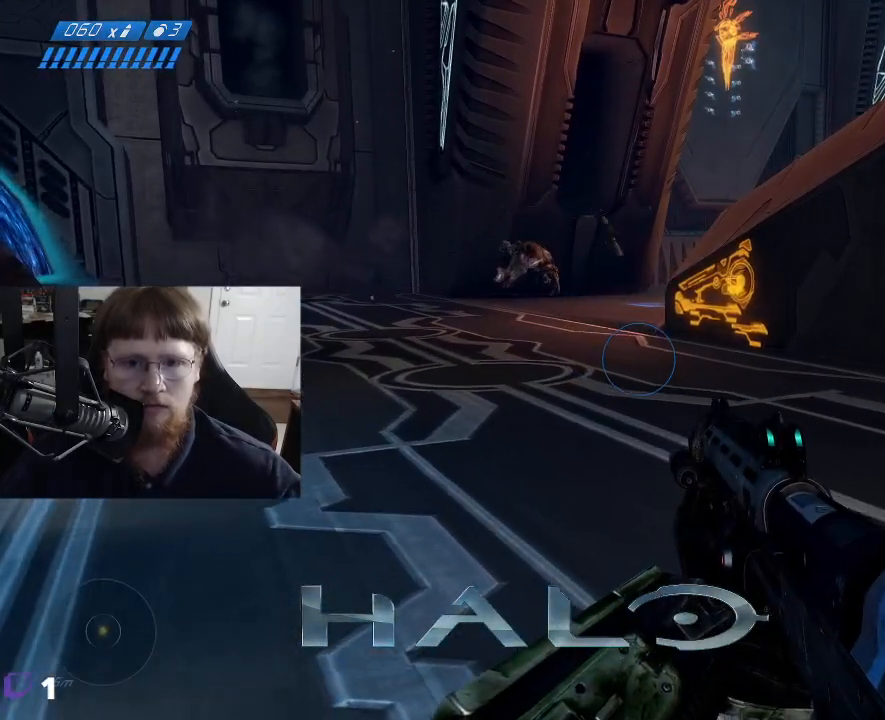
Gameplay with keyboard and mouse; each line is a JSON object with the keys held at the frame after it. "events" lists presses ("down") and releases ("up") of "1", "2", "3", "4", "5", "a", "alt", "c", "caps_lock", "ctrl", "d", "e", "f", "g", "q", "r", "s", "shift", "space", "t", "tab", "v", "w", "x" and "z" between this image and that frame as [ms after this image, input, new state], when the widget could be followed in between. No other keys are recorded. Mouse buttons are not recorded. Not read: mouse_move.
{"keys": ["w"], "events": [[50, "w", "down"]]}
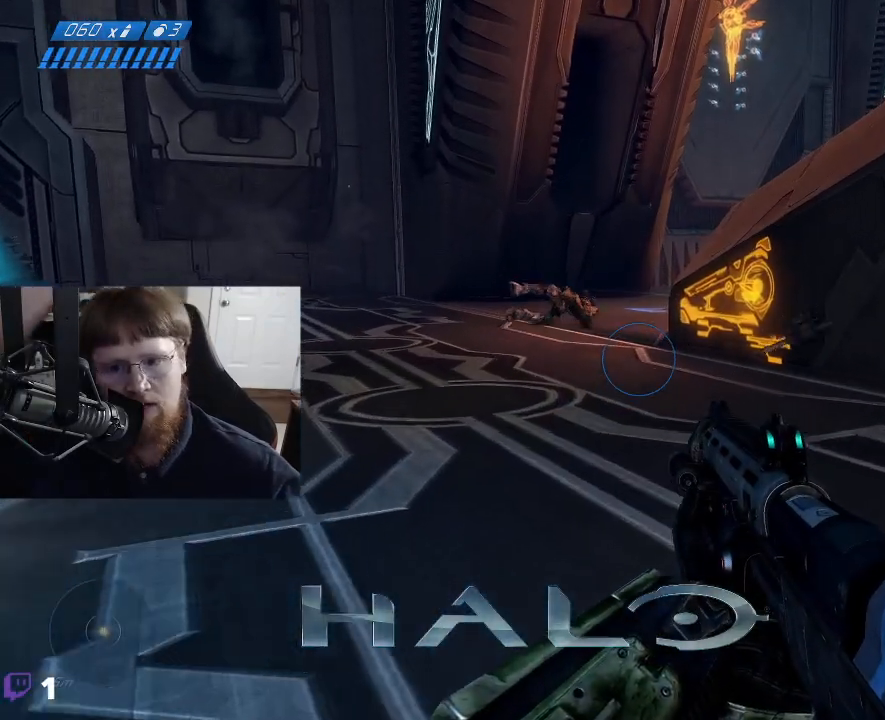
{"keys": ["w"], "events": [[300, "w", "up"], [484, "w", "down"]]}
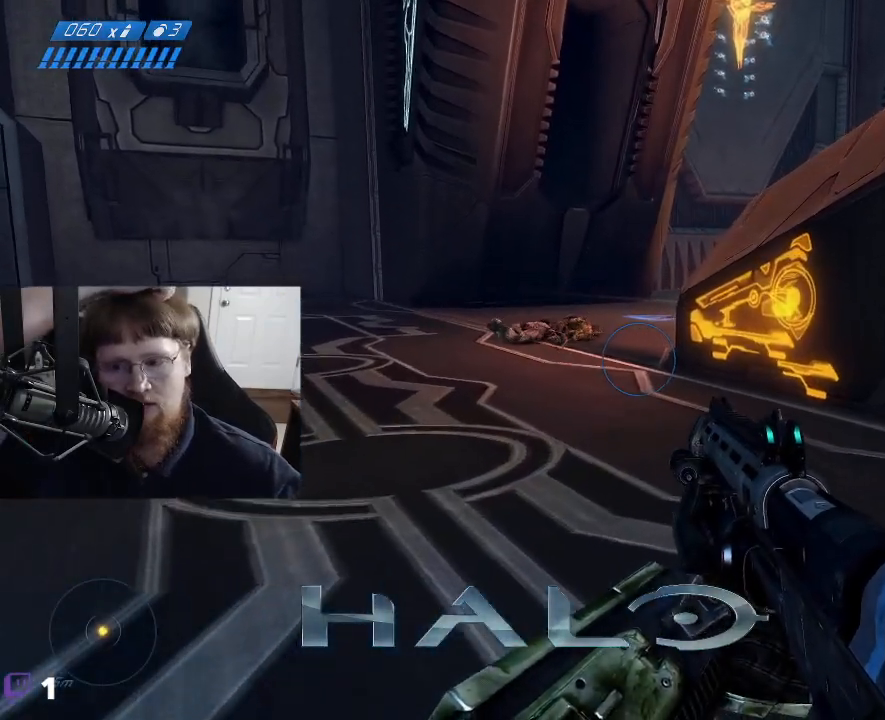
{"keys": ["d"], "events": [[84, "d", "down"], [84, "w", "up"]]}
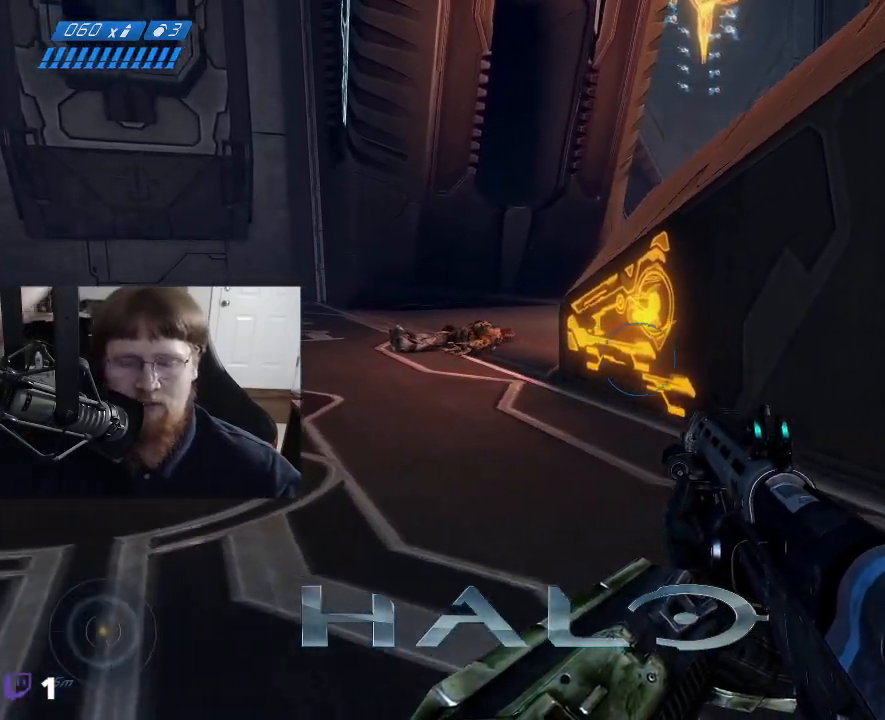
{"keys": [], "events": [[334, "d", "up"]]}
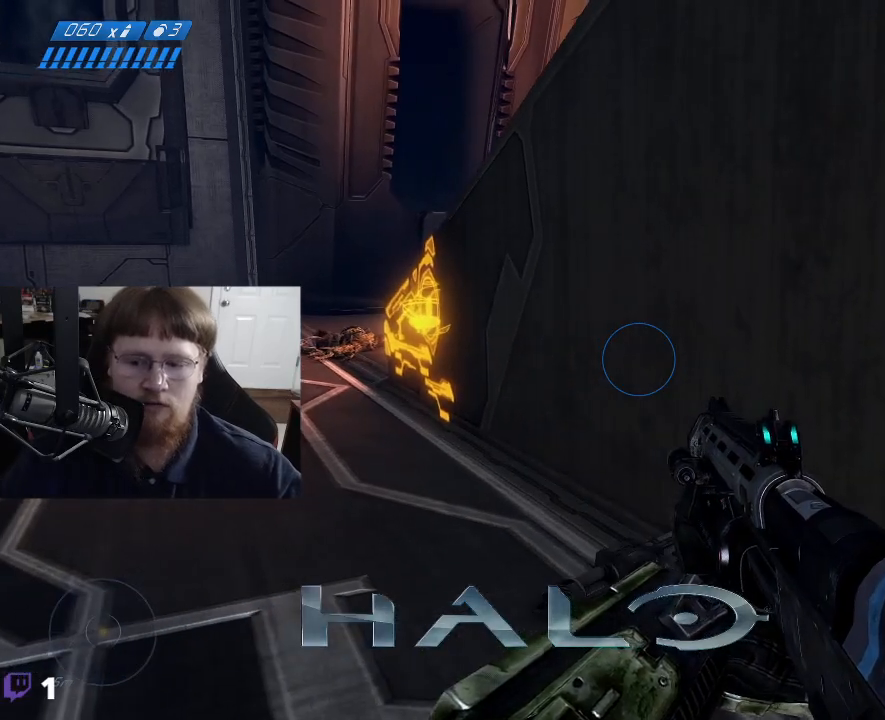
{"keys": ["a", "w"], "events": [[117, "a", "down"], [150, "w", "down"]]}
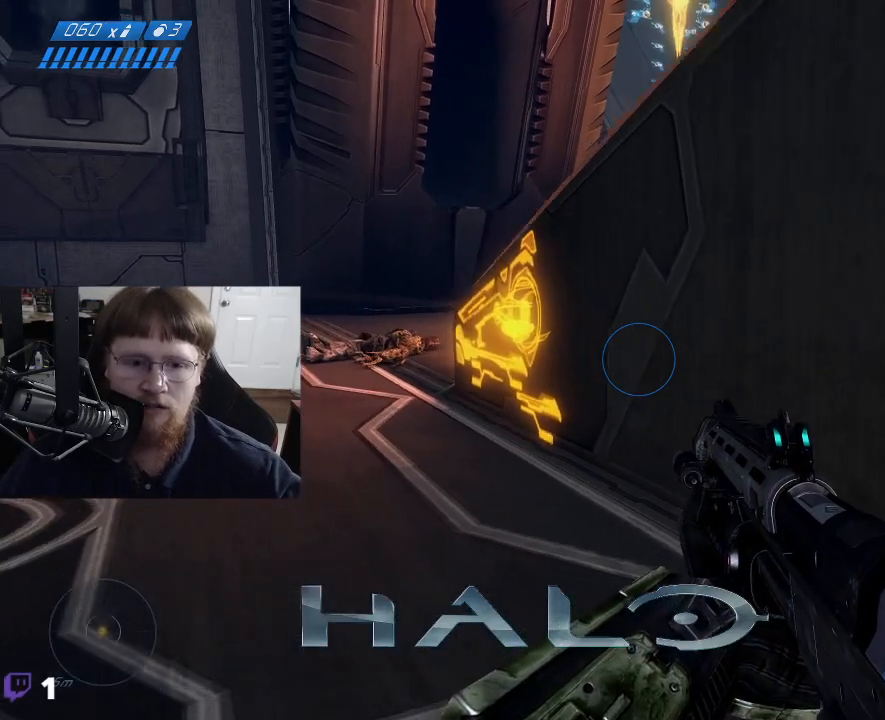
{"keys": ["a", "w"], "events": [[134, "r", "down"], [217, "r", "up"]]}
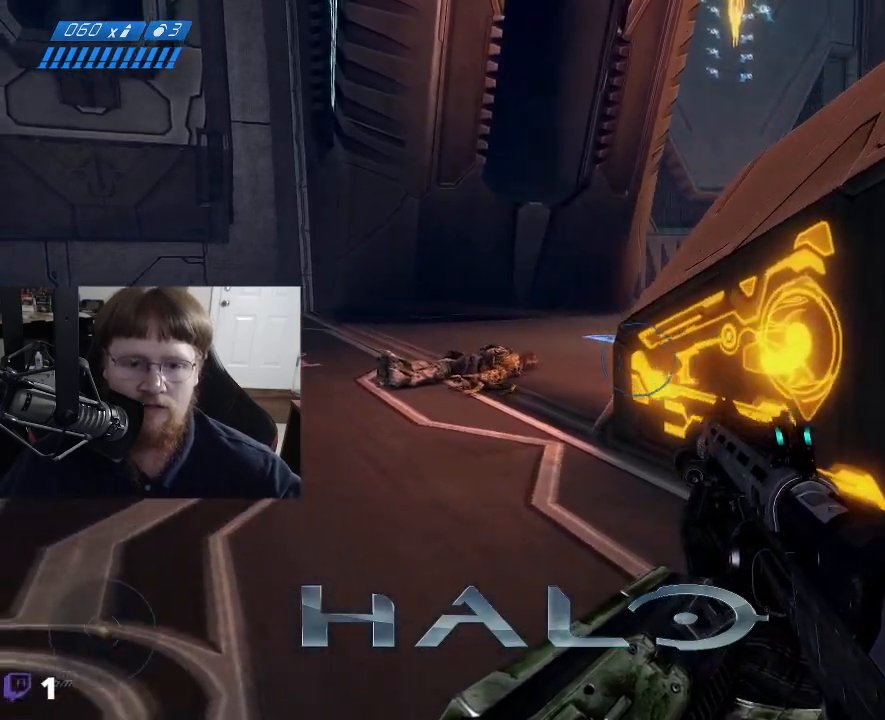
{"keys": ["a", "w"], "events": []}
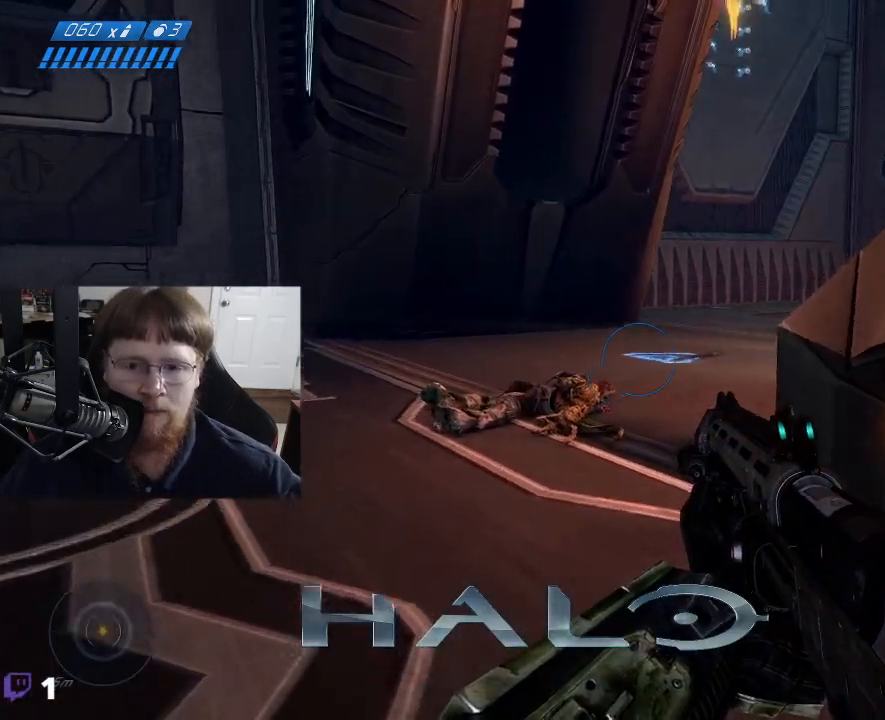
{"keys": ["w"], "events": [[100, "a", "up"]]}
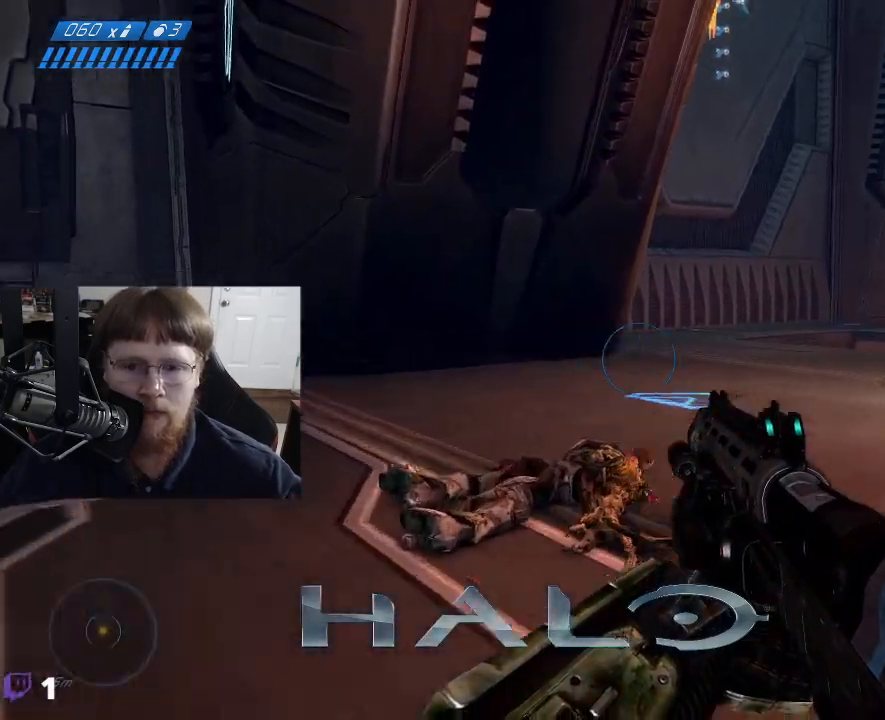
{"keys": ["a", "w"], "events": [[400, "a", "down"]]}
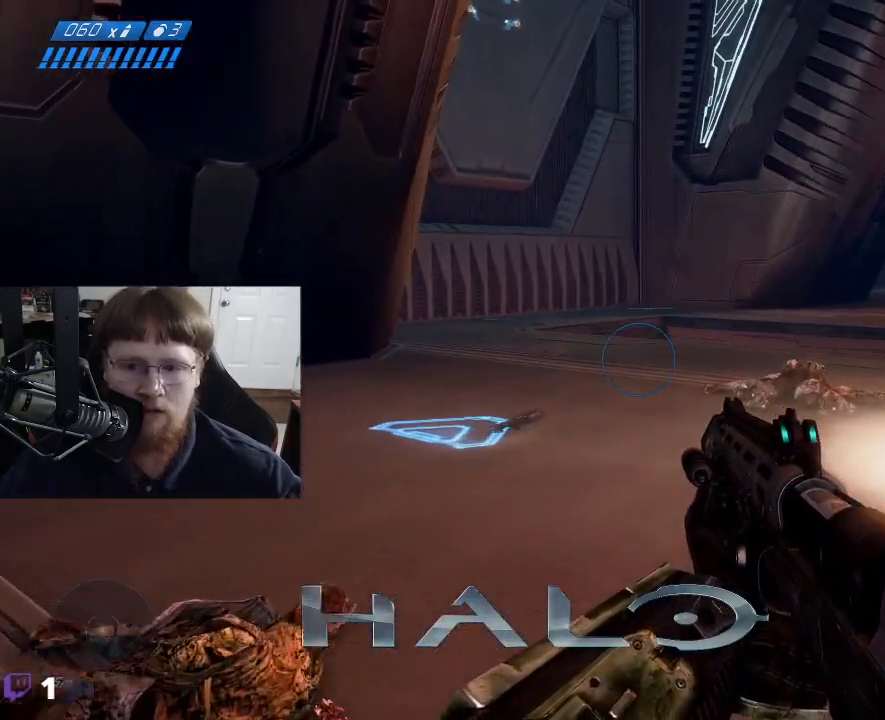
{"keys": ["d", "w"], "events": [[184, "a", "up"], [417, "d", "down"]]}
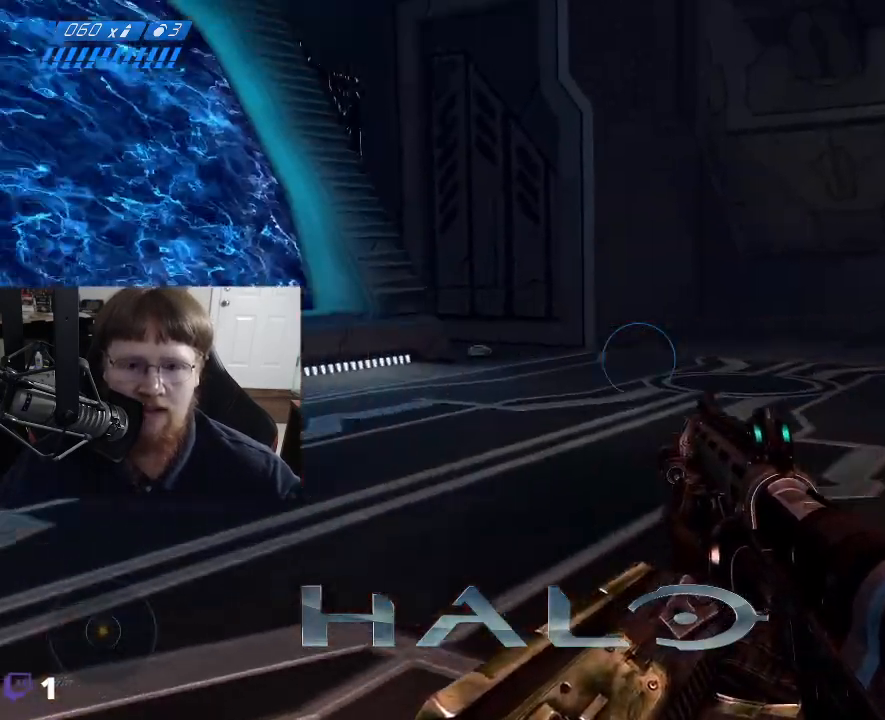
{"keys": ["w"], "events": [[117, "d", "up"]]}
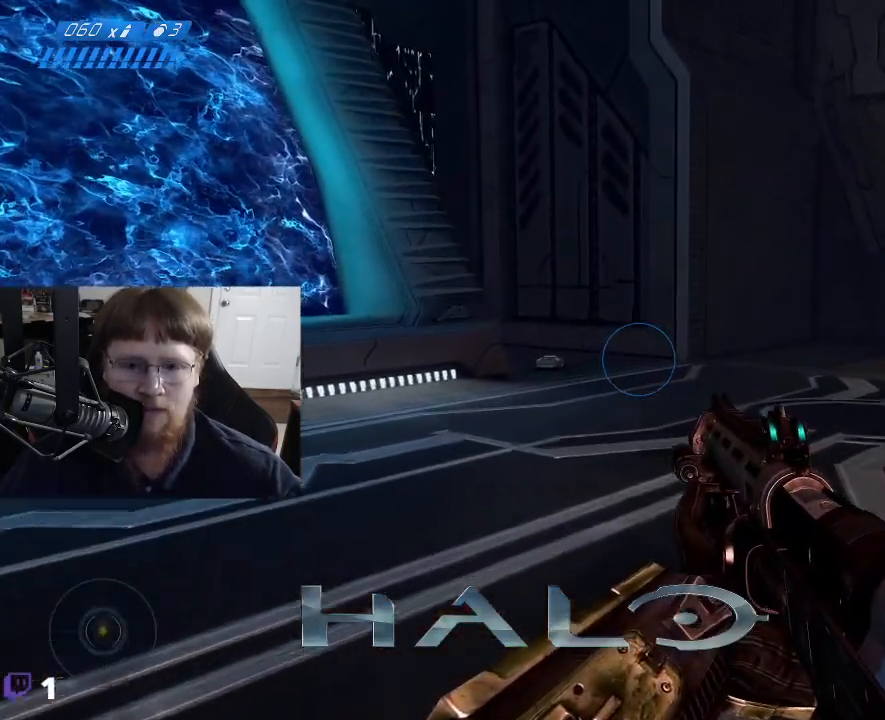
{"keys": ["w"], "events": []}
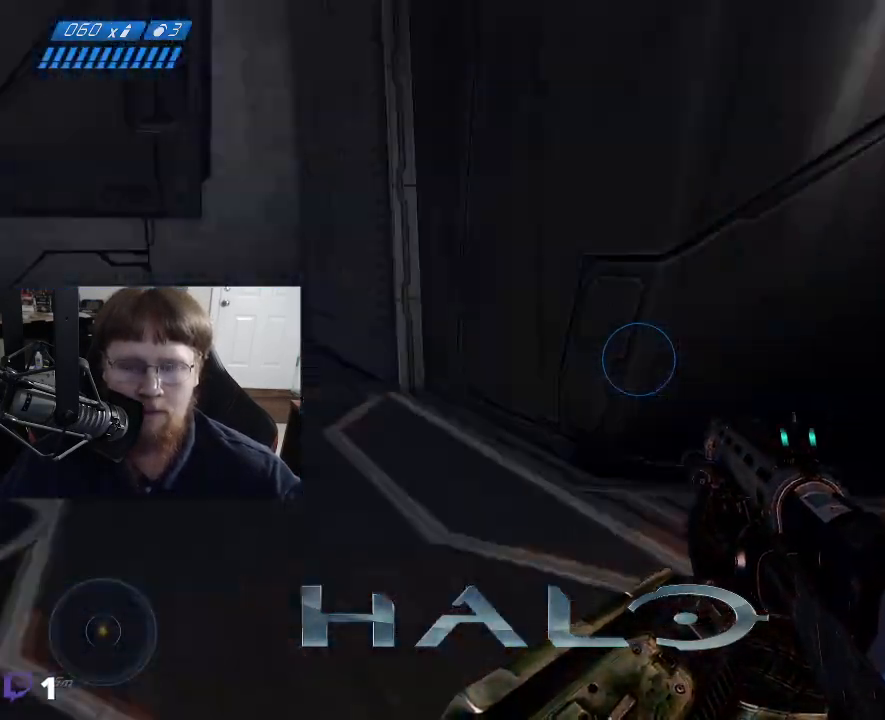
{"keys": ["w"], "events": []}
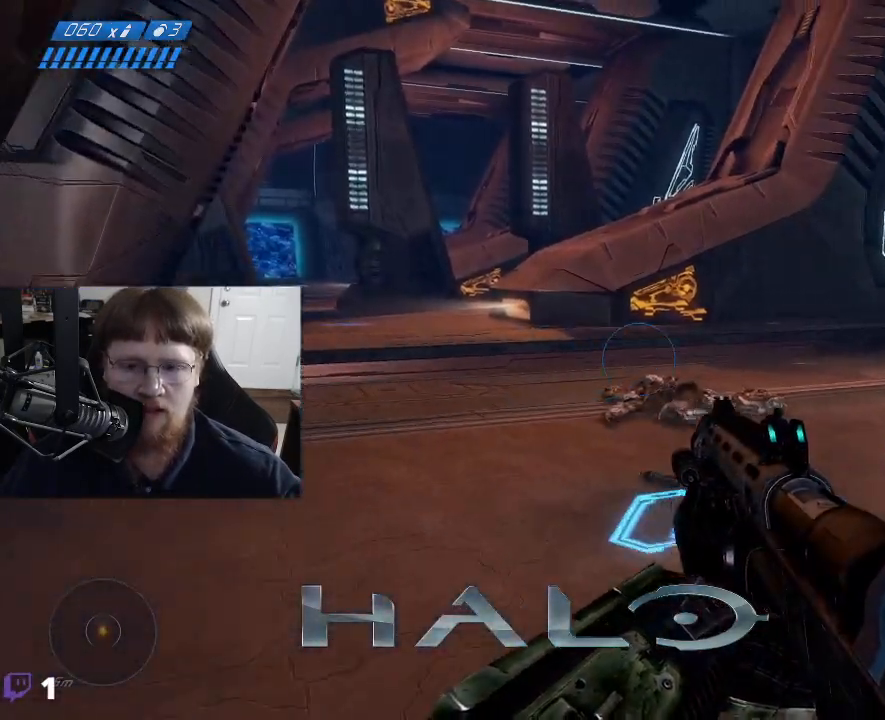
{"keys": ["w"], "events": []}
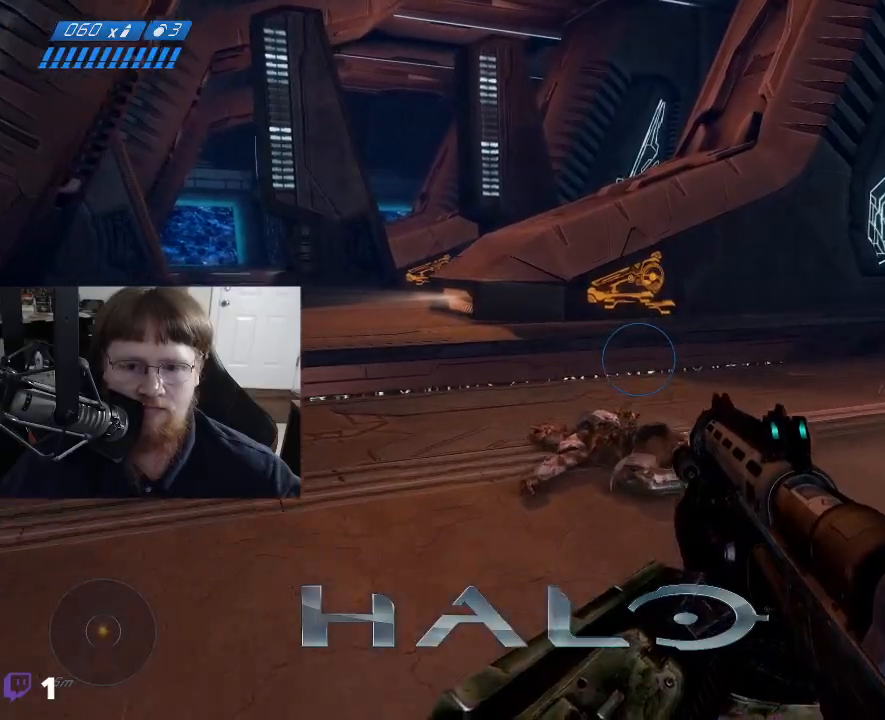
{"keys": ["w"], "events": []}
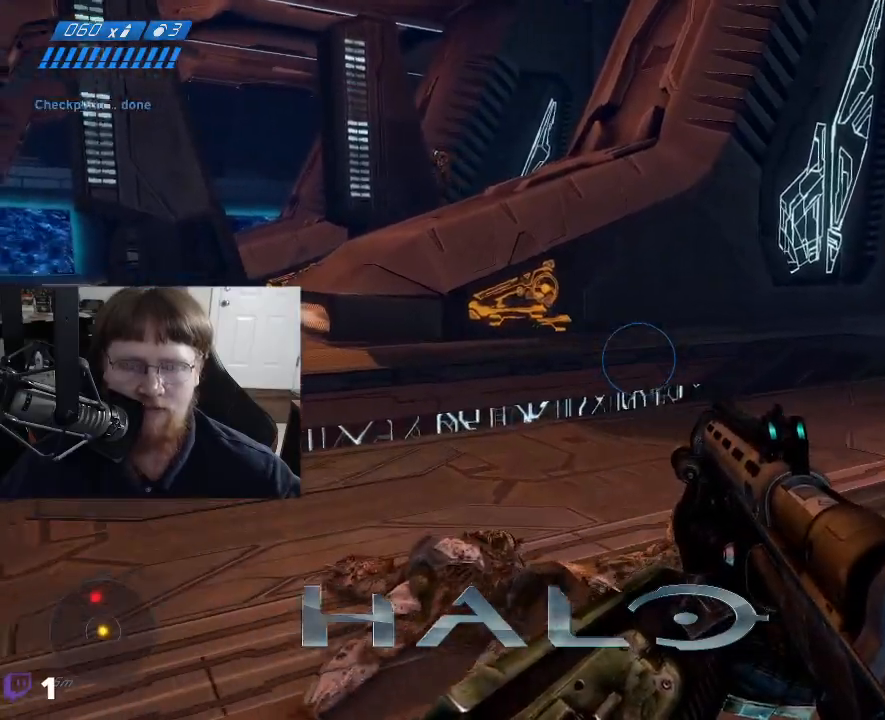
{"keys": ["w"], "events": []}
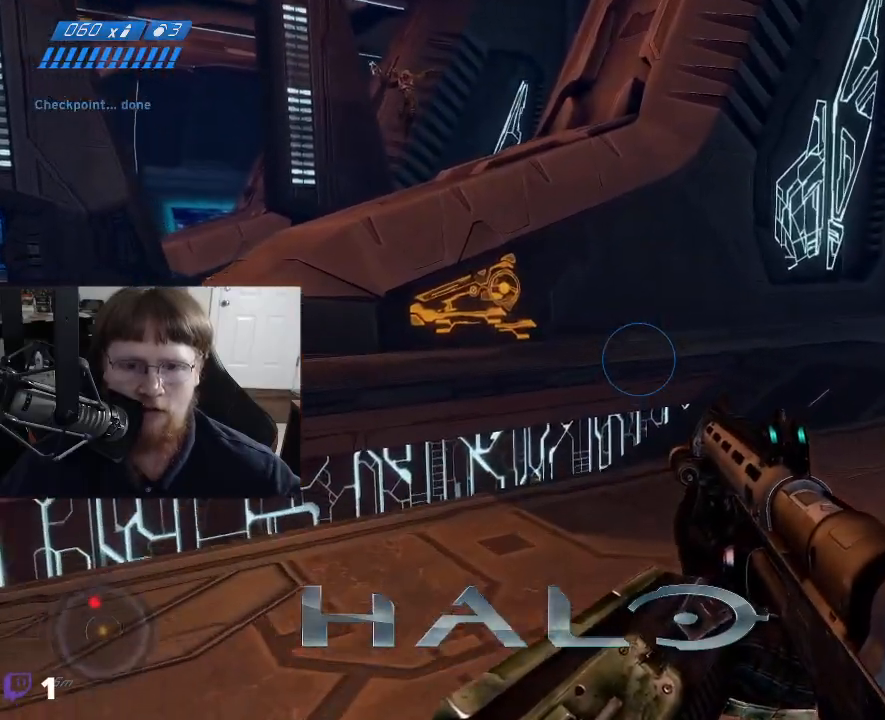
{"keys": ["w"], "events": []}
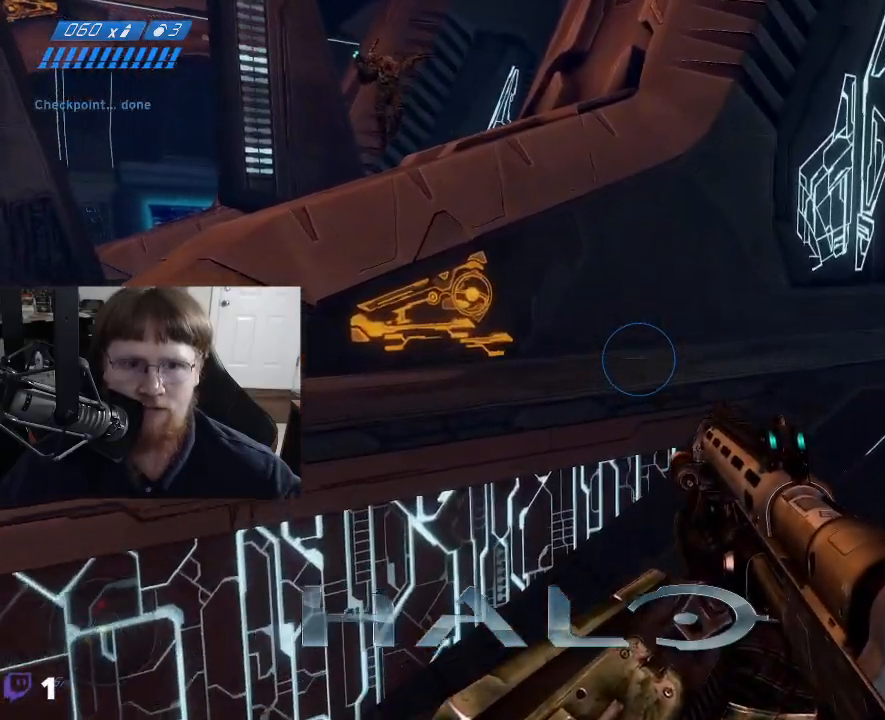
{"keys": ["d"], "events": [[167, "d", "down"], [450, "w", "up"]]}
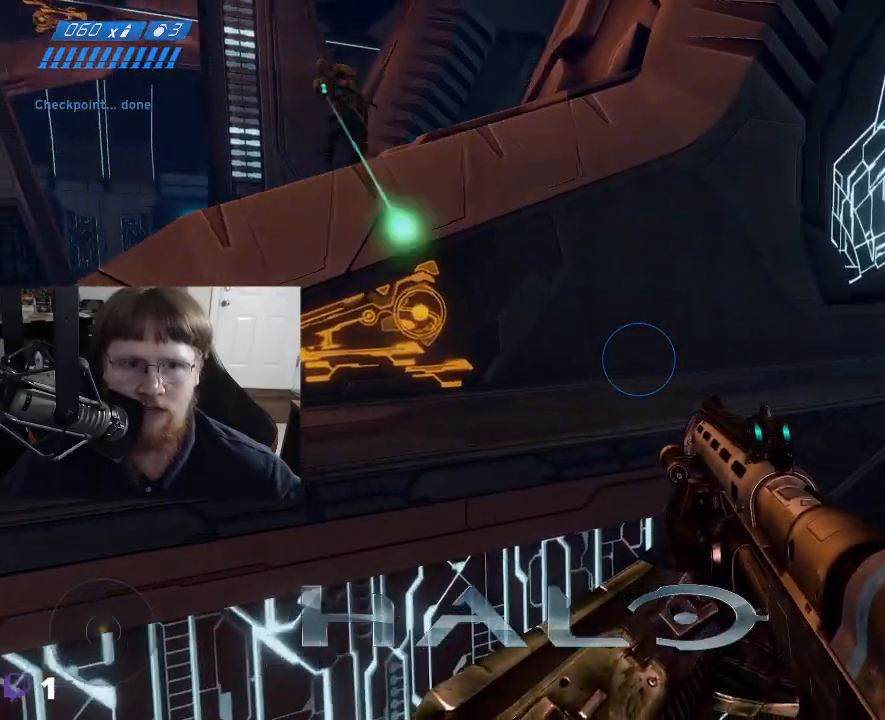
{"keys": ["d"], "events": []}
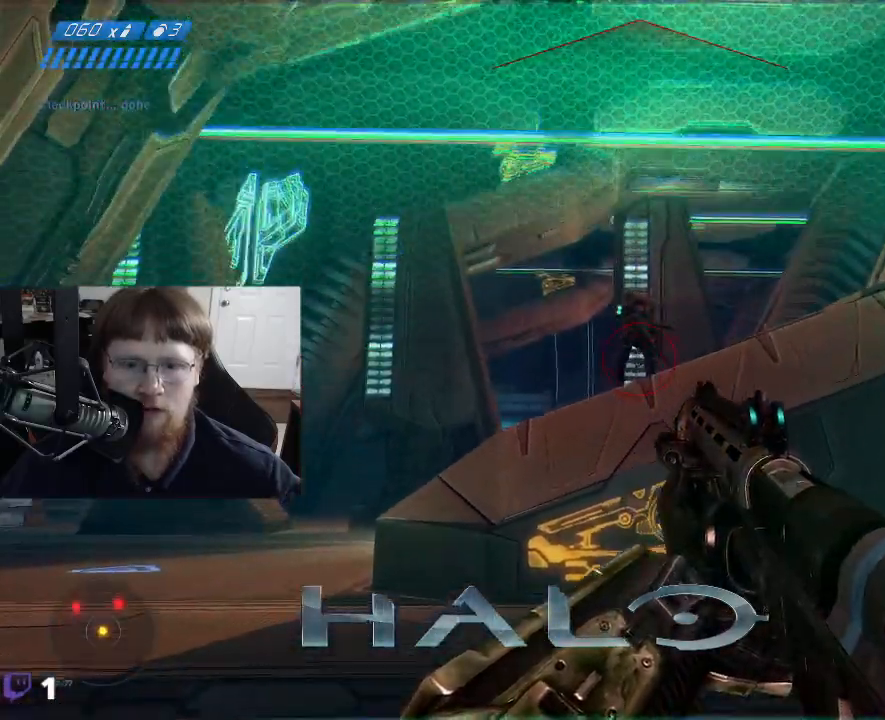
{"keys": ["d"], "events": []}
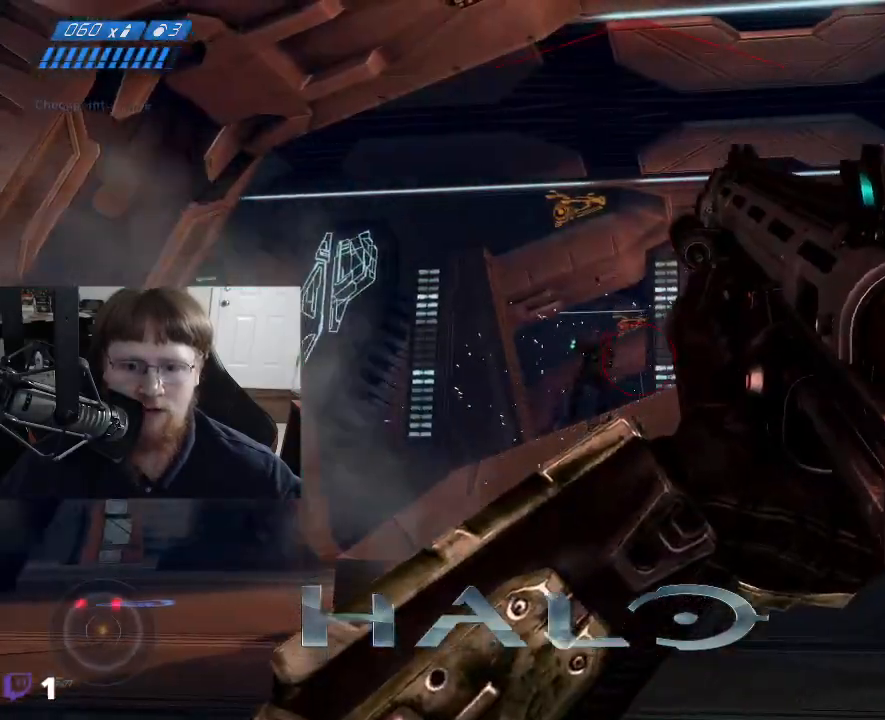
{"keys": ["d", "w"], "events": [[500, "w", "down"]]}
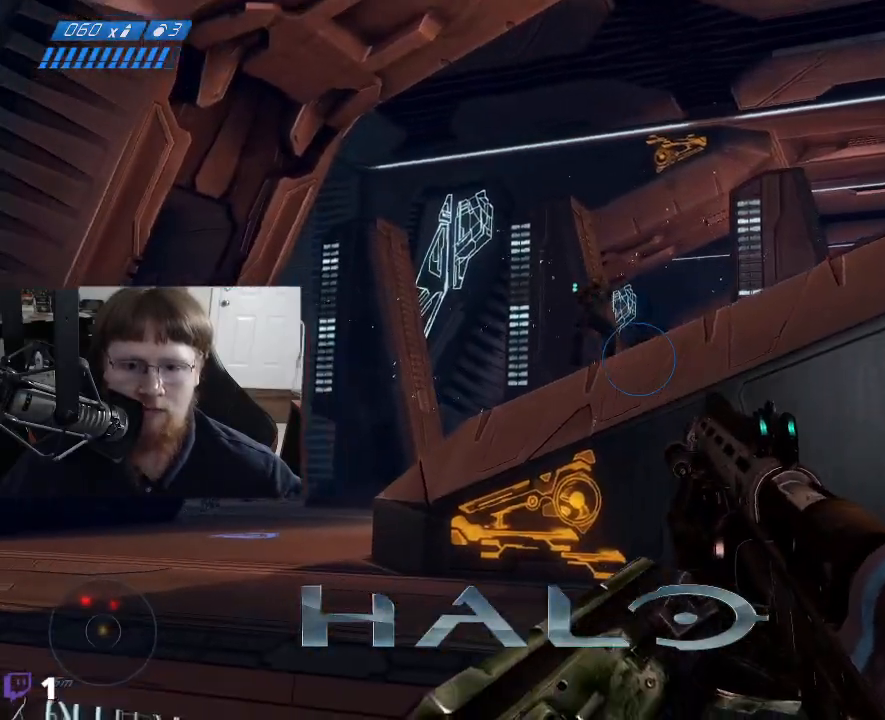
{"keys": ["w"], "events": [[334, "d", "up"]]}
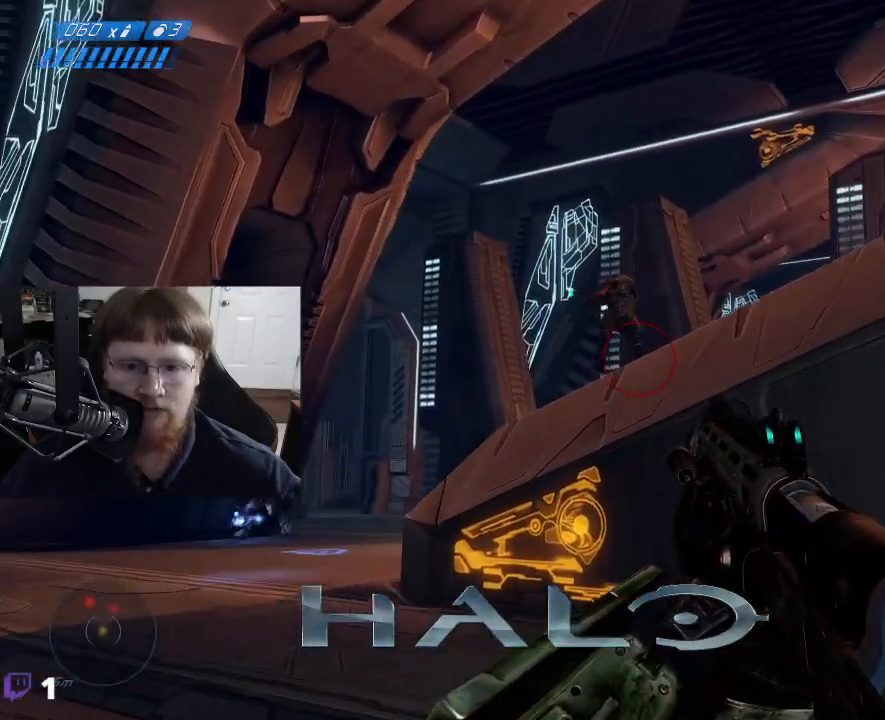
{"keys": ["w"], "events": [[117, "space", "down"], [250, "space", "up"]]}
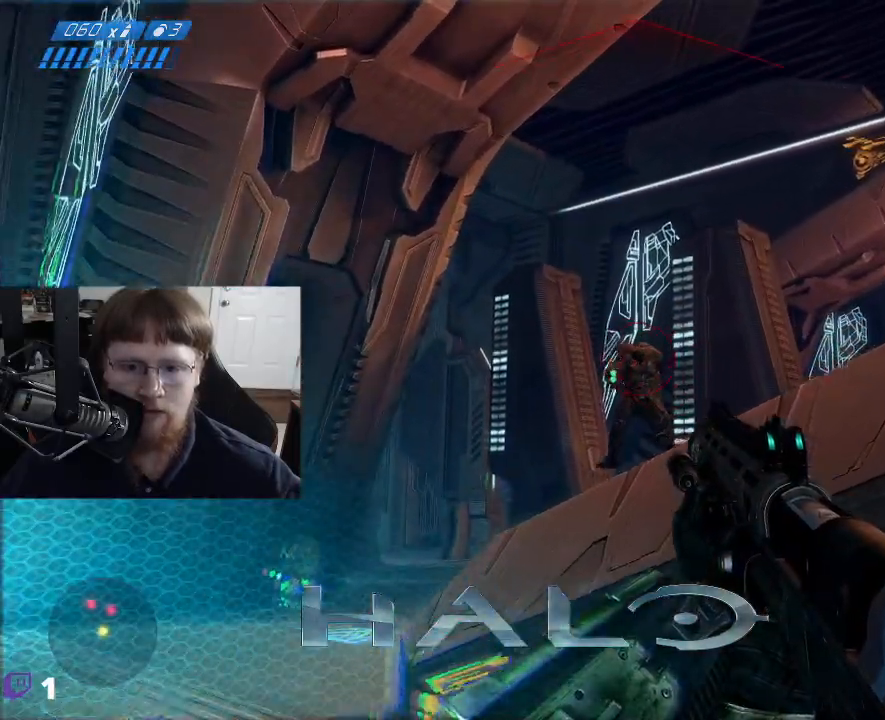
{"keys": ["w"], "events": []}
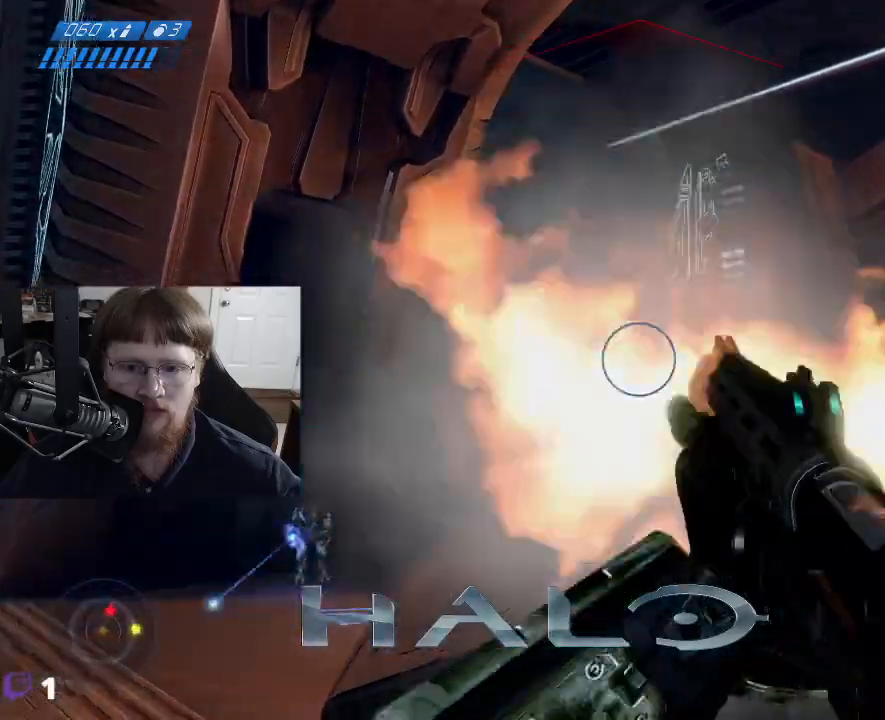
{"keys": [], "events": [[184, "w", "up"]]}
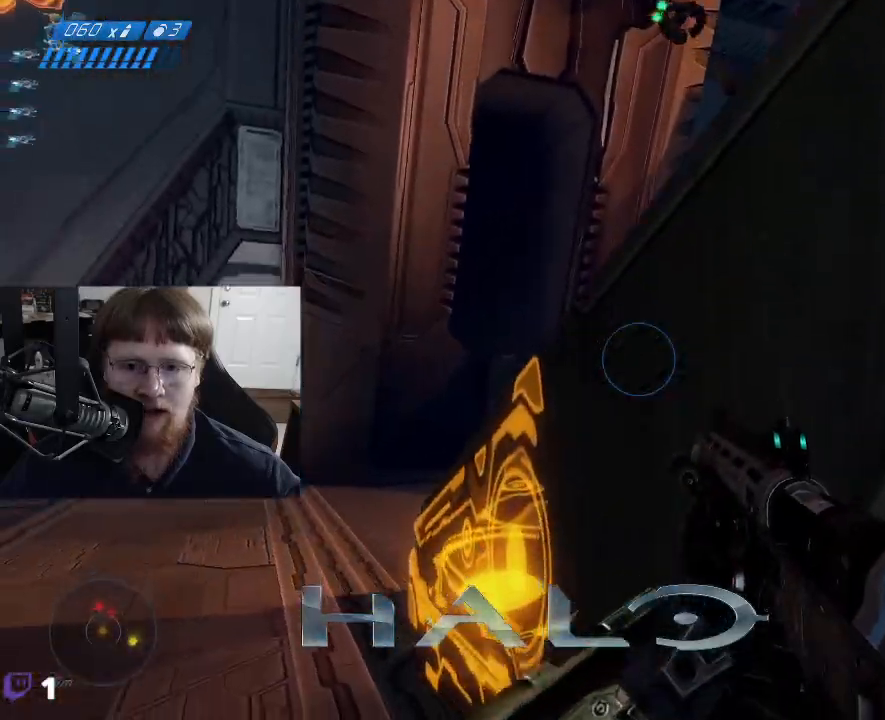
{"keys": ["a", "w"], "events": [[17, "a", "down"], [67, "w", "down"]]}
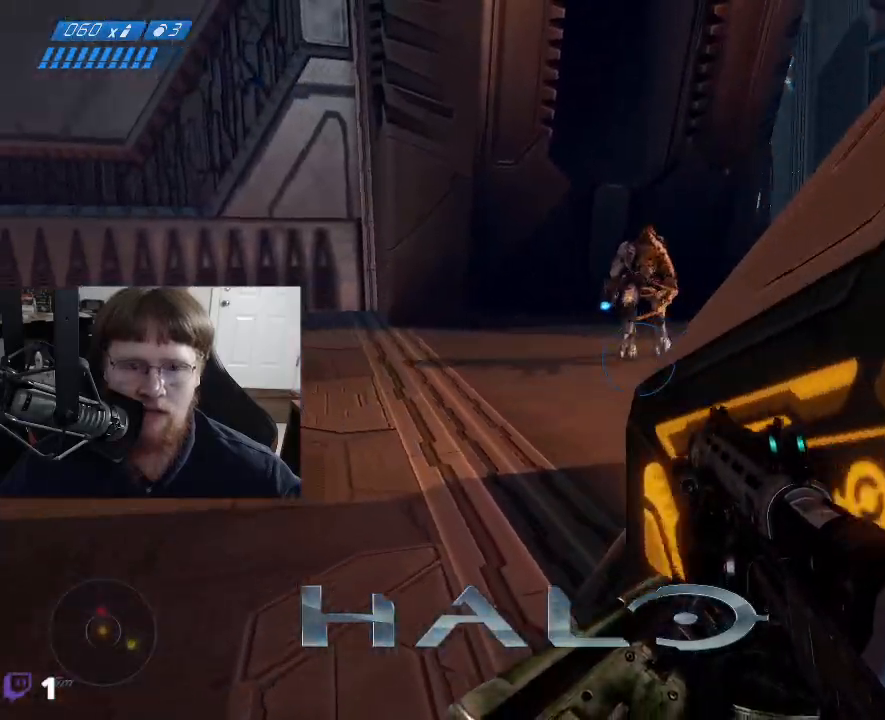
{"keys": ["a", "w"], "events": []}
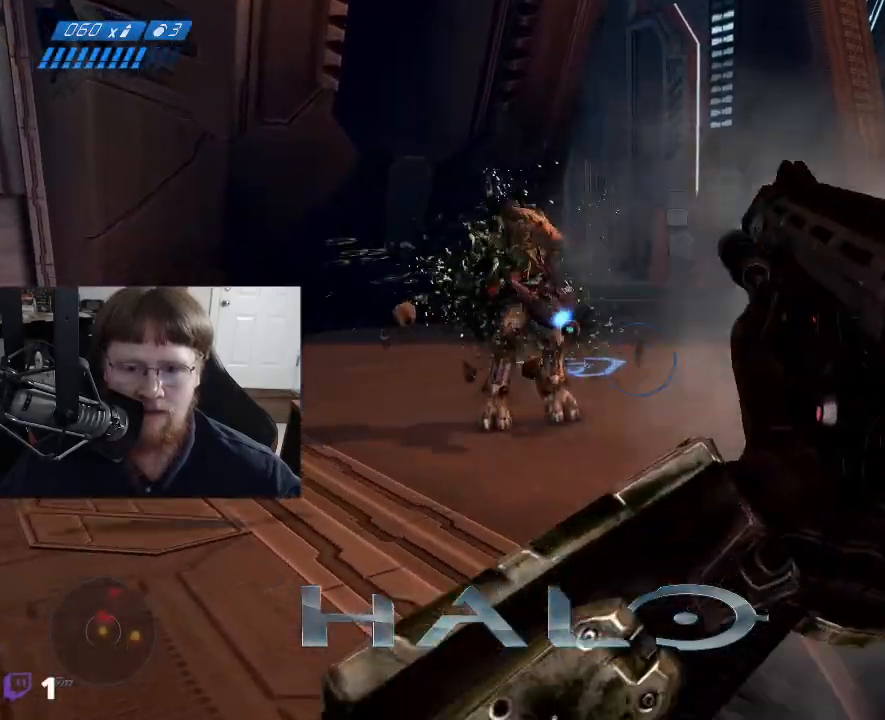
{"keys": ["a", "w"], "events": []}
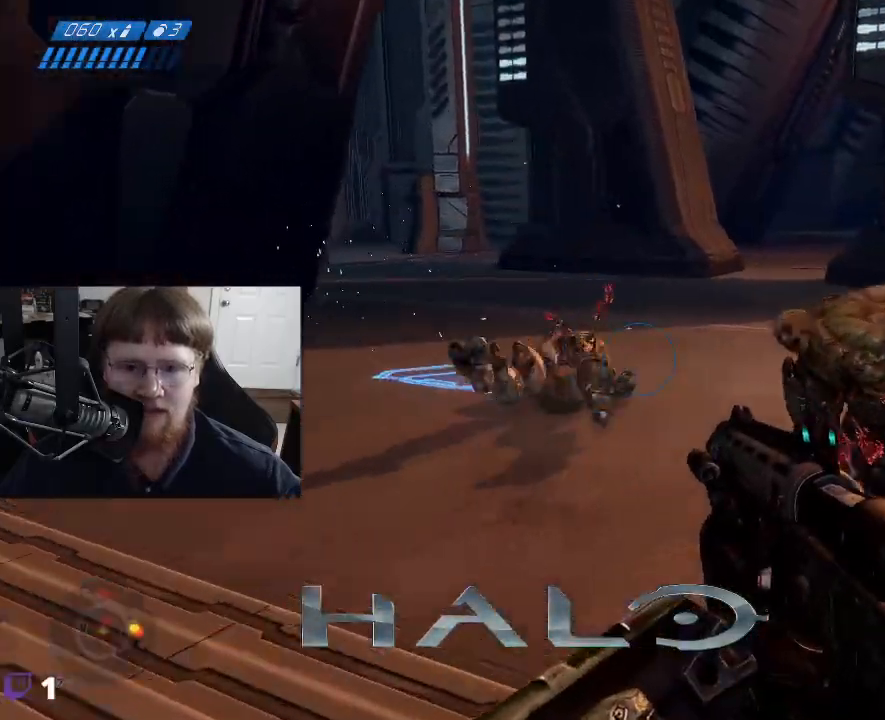
{"keys": ["a", "s"], "events": [[150, "w", "up"], [300, "s", "down"]]}
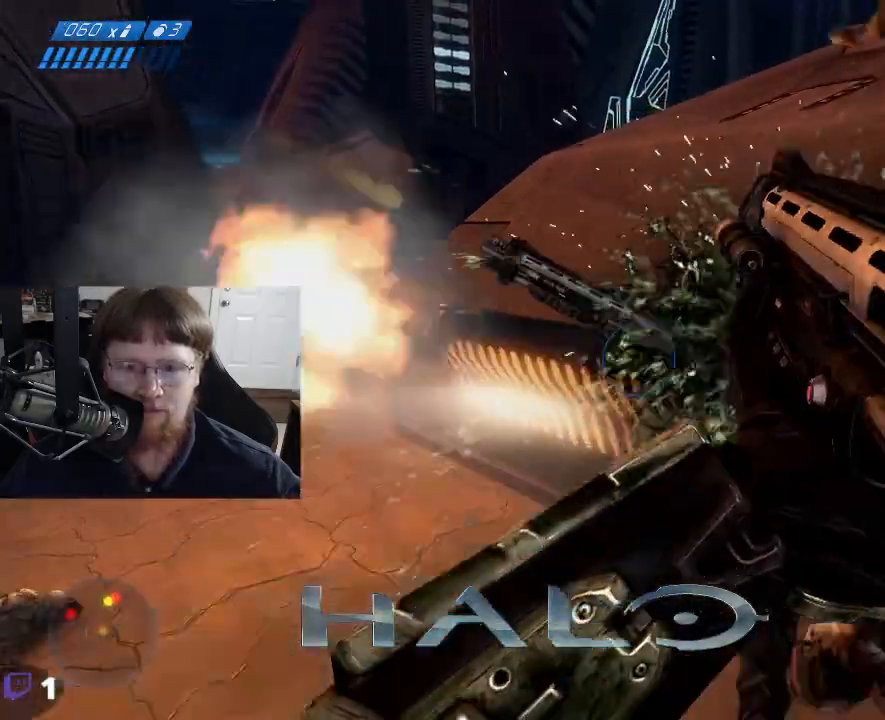
{"keys": ["a", "s"], "events": []}